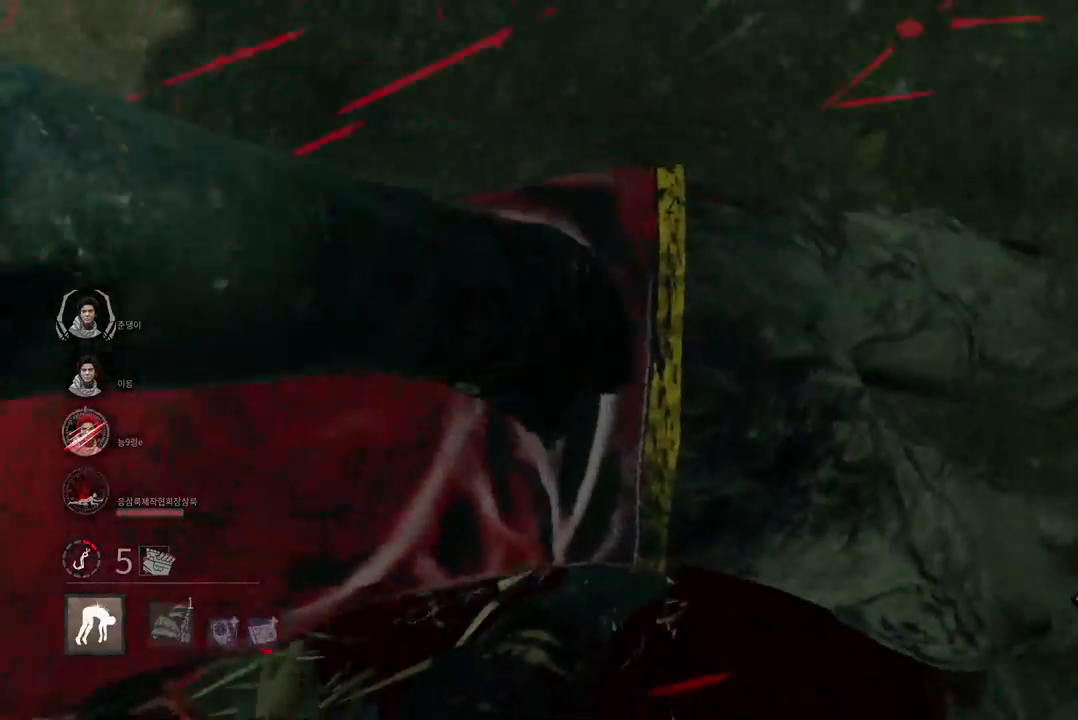
Gameplay with keyboard and mouse; each line is a JSON object with the keys and mouse buttons held at the frame after it. "events" lists presses ("down") and releases ("up") of "a", "ctrl", "d", "e", "q", "s", "shift", "space", "w", "mouse_left", "mouse_wheel", "mouse_right", "mouse_mb4" and "mouse_mb5" between this image and that frame as [ms after this image, input, new state], when the widget could be followed in between. "mouse_left", "mouse_wheel", "mouse_right", "mouse_mb4", "mouse_mb5" = the "left", "wheel", "right", "mb4", "mb5" buttons of the "mouse" list. No other keys are recorded. "wheel" means that the mouse wheel is clicked or scrolled. Mouse movement is not recorded.
{"keys": [], "mouse": [], "events": []}
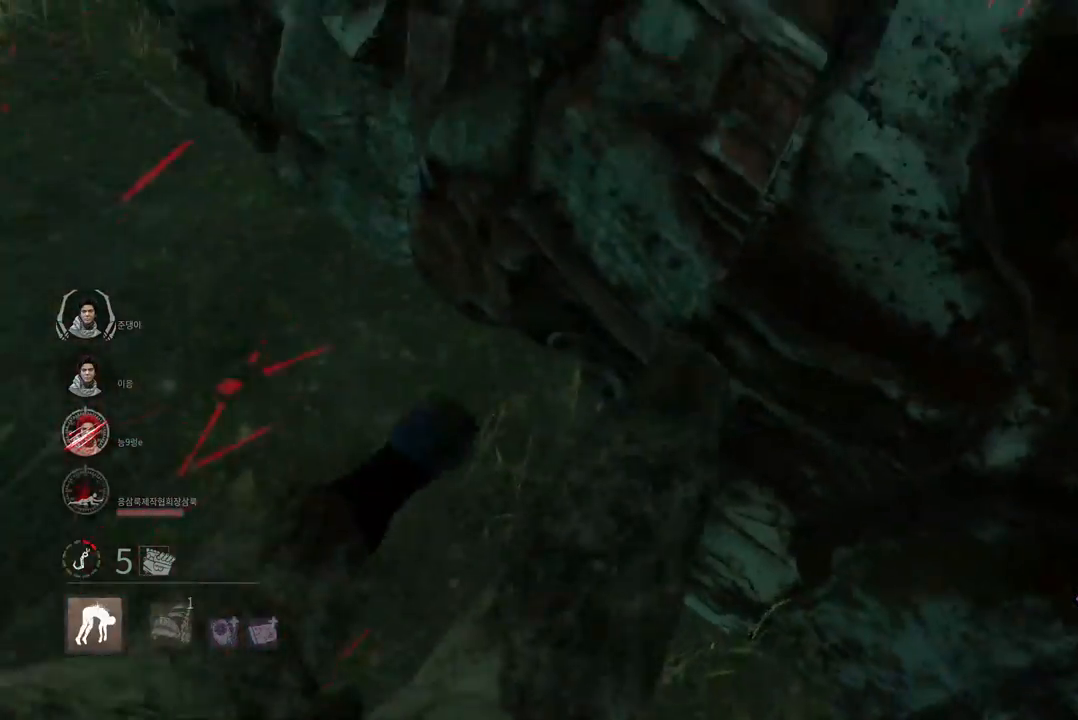
{"keys": [], "mouse": [], "events": []}
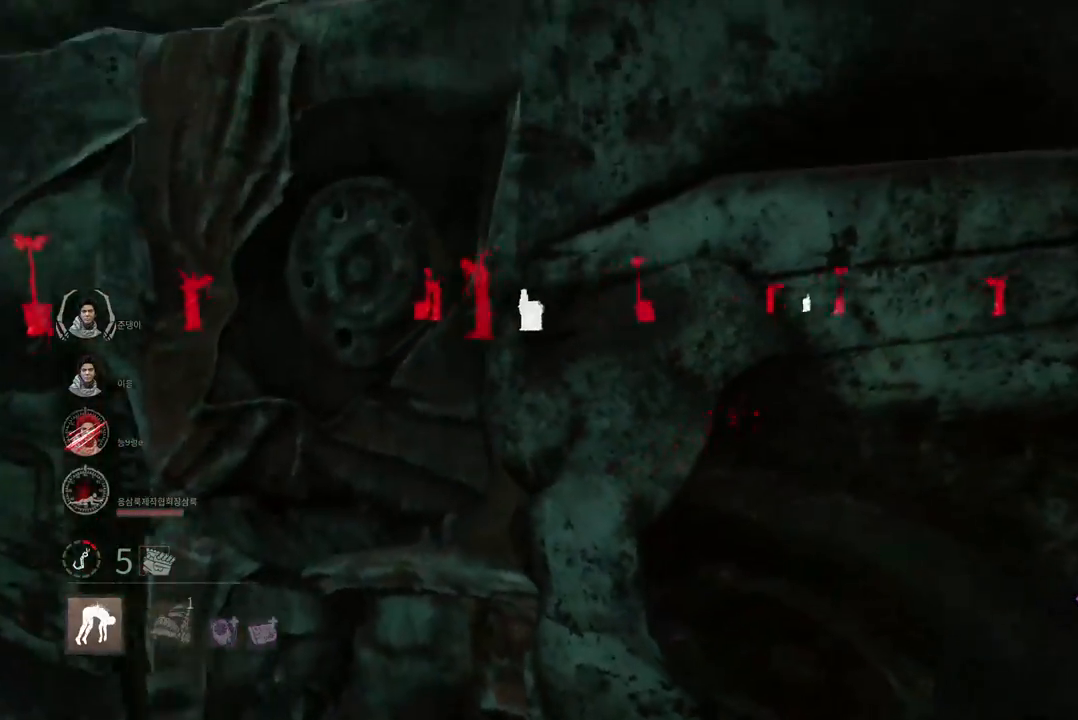
{"keys": [], "mouse": [], "events": []}
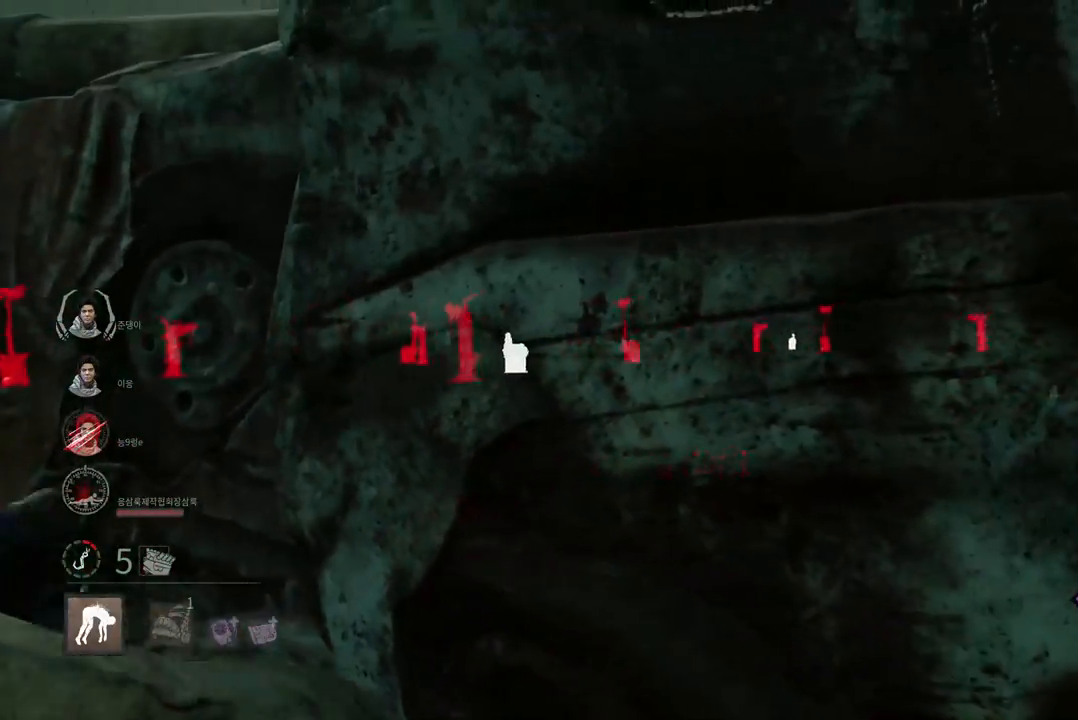
{"keys": ["s"], "mouse": [], "events": [[83, "s", "down"]]}
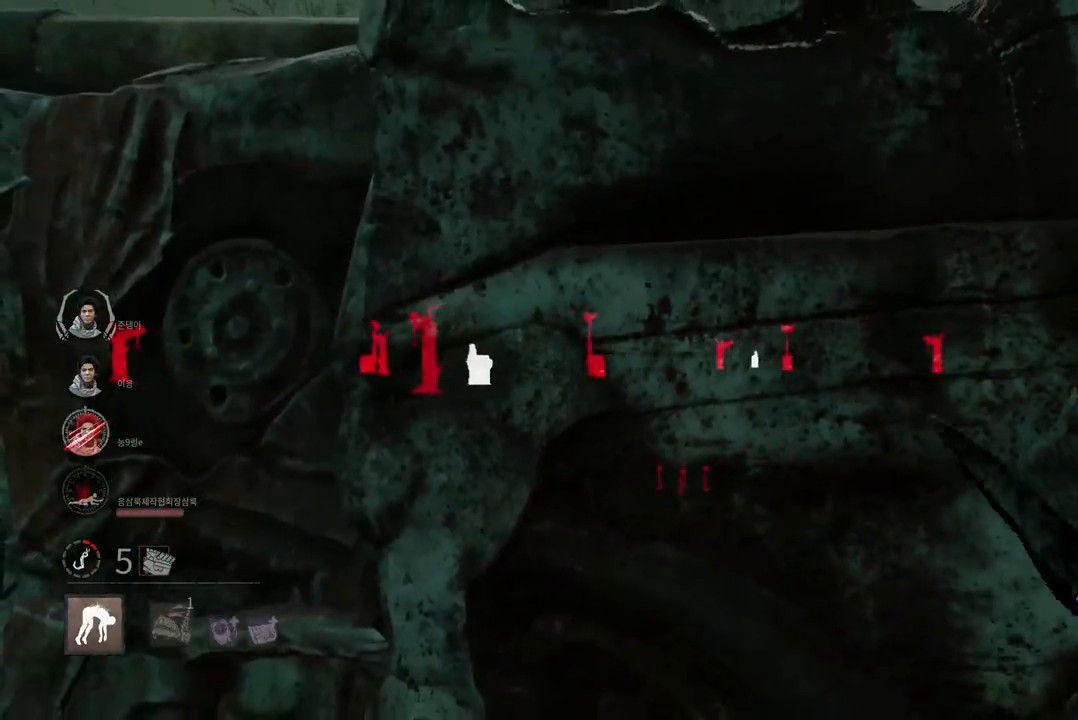
{"keys": ["d", "w"], "mouse": [], "events": [[50, "d", "down"], [200, "s", "up"], [317, "w", "down"]]}
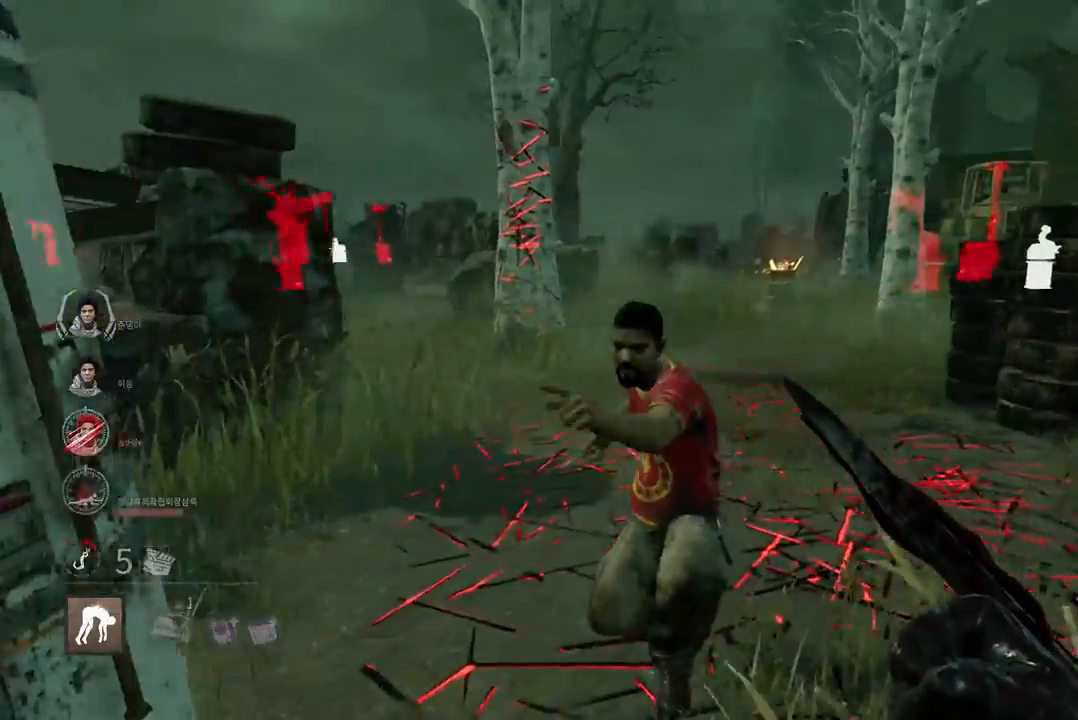
{"keys": ["w"], "mouse": [], "events": [[150, "d", "up"], [217, "mouse_left", "down"], [500, "mouse_left", "up"]]}
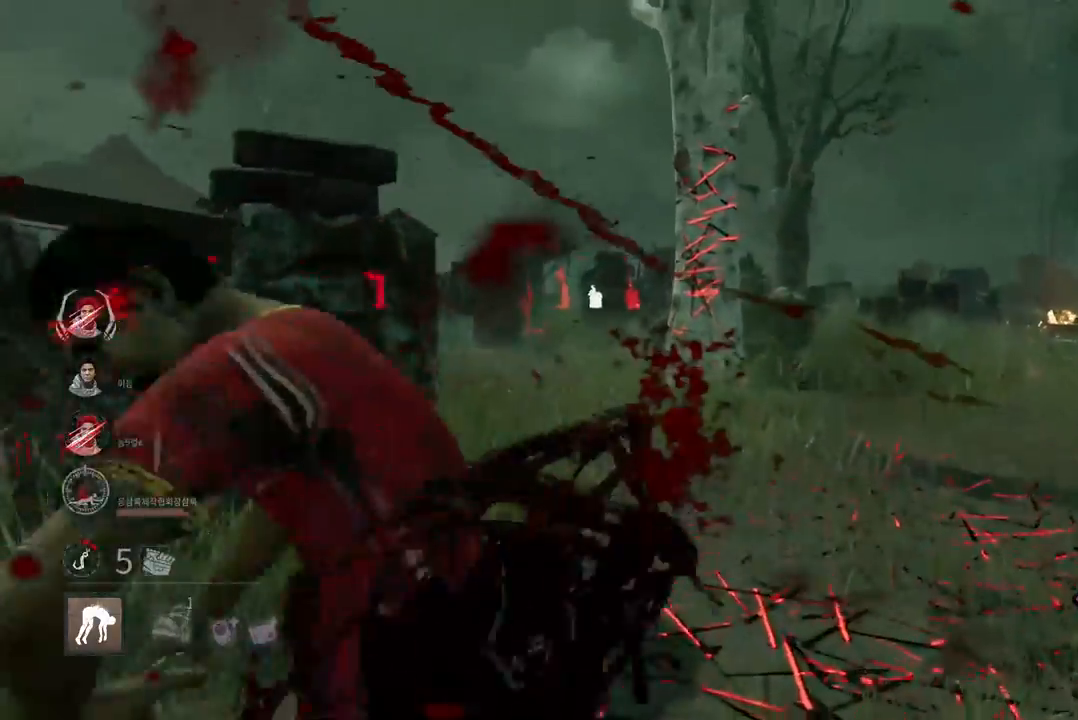
{"keys": ["w"], "mouse": [], "events": [[133, "d", "down"], [483, "d", "up"]]}
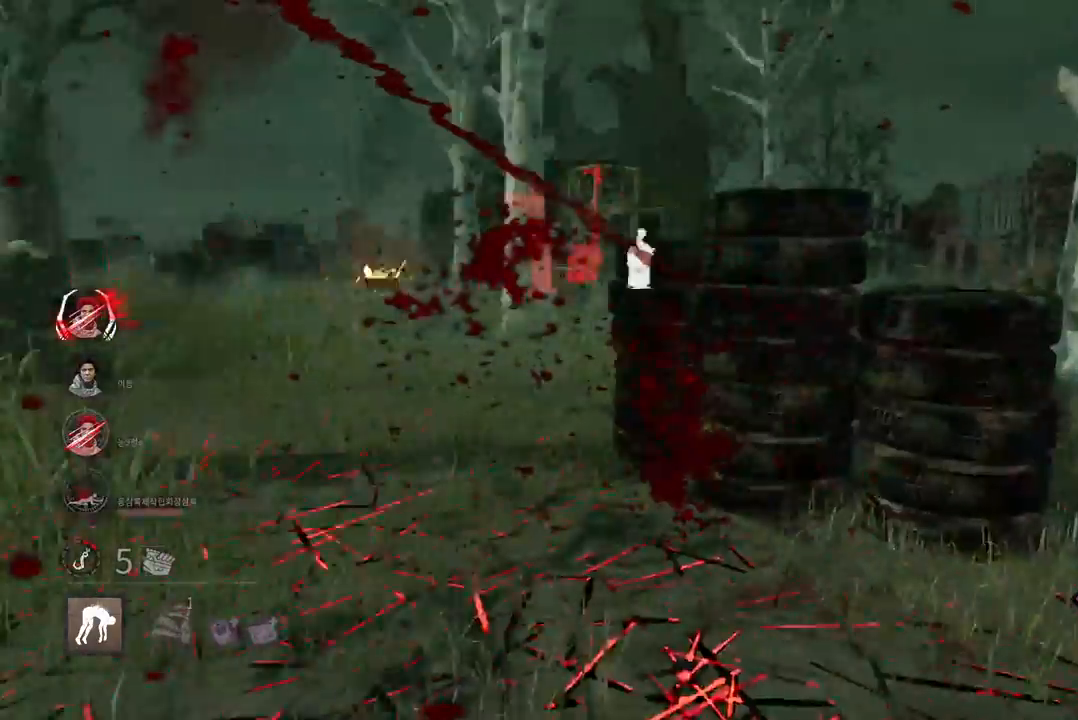
{"keys": ["a", "s"], "mouse": [], "events": [[300, "a", "down"], [367, "w", "up"], [483, "s", "down"]]}
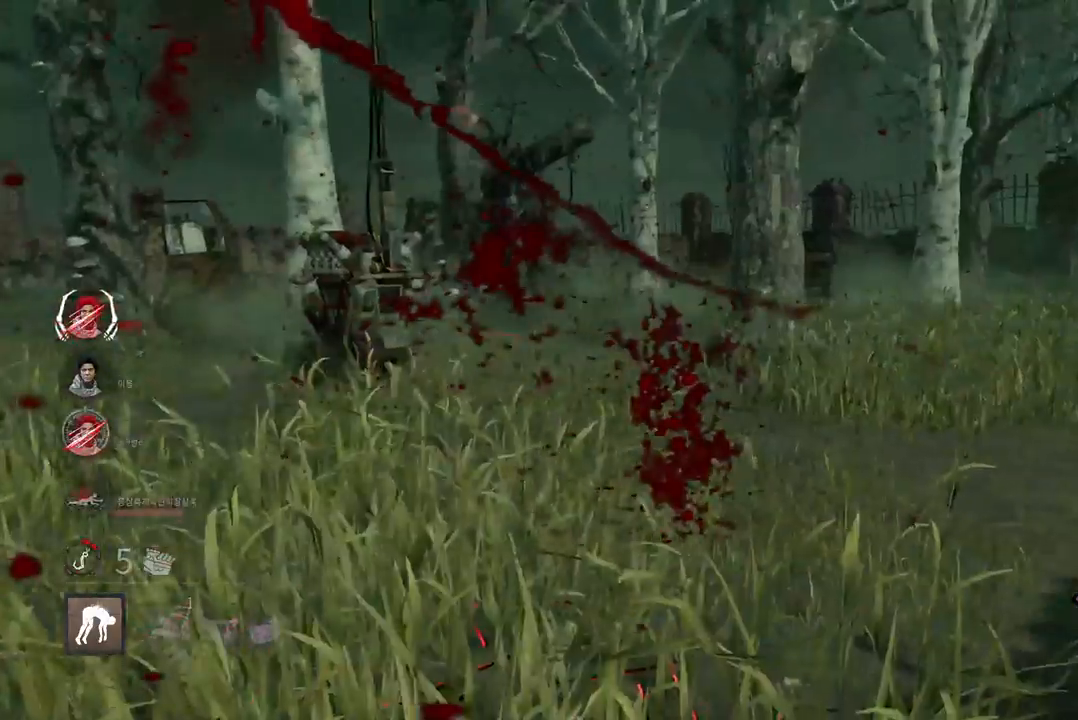
{"keys": ["a"], "mouse": [], "events": [[500, "s", "up"]]}
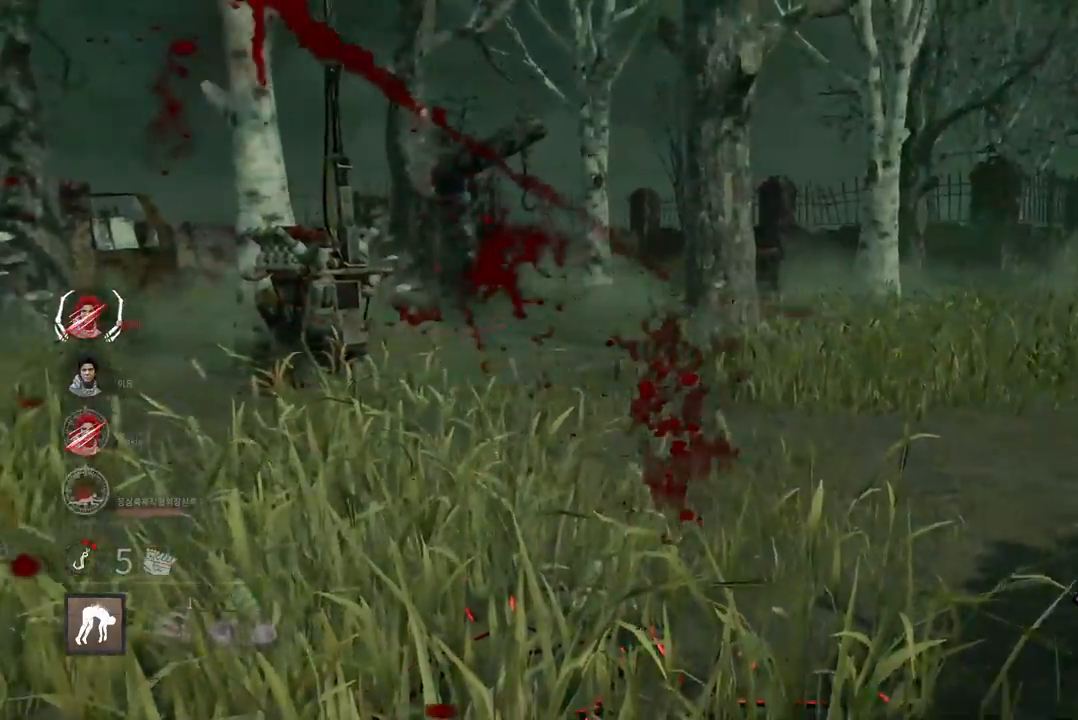
{"keys": ["a", "s"], "mouse": [], "events": [[250, "s", "down"]]}
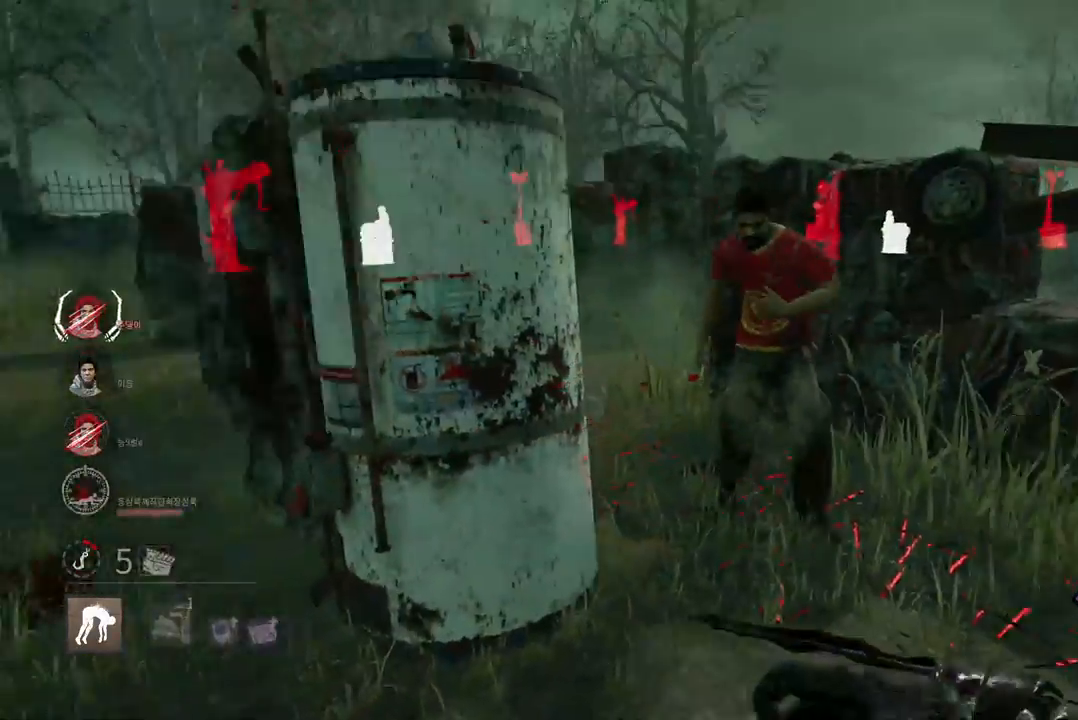
{"keys": ["a", "s"], "mouse": [], "events": []}
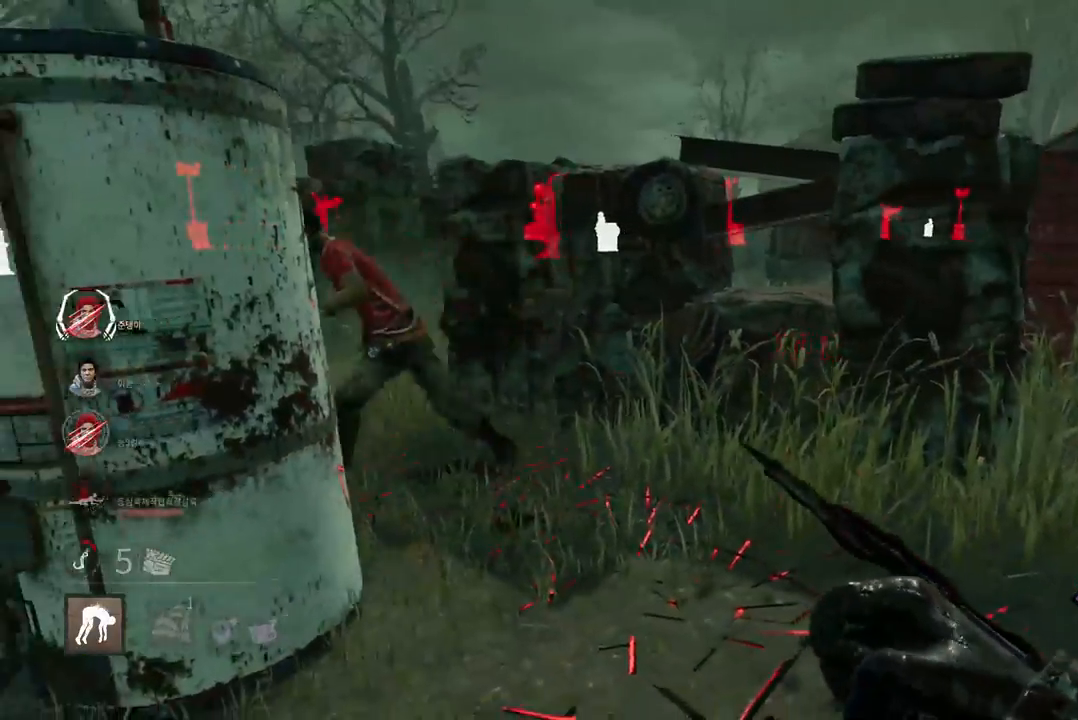
{"keys": ["w"], "mouse": [], "events": [[233, "s", "up"], [350, "w", "down"], [467, "a", "up"]]}
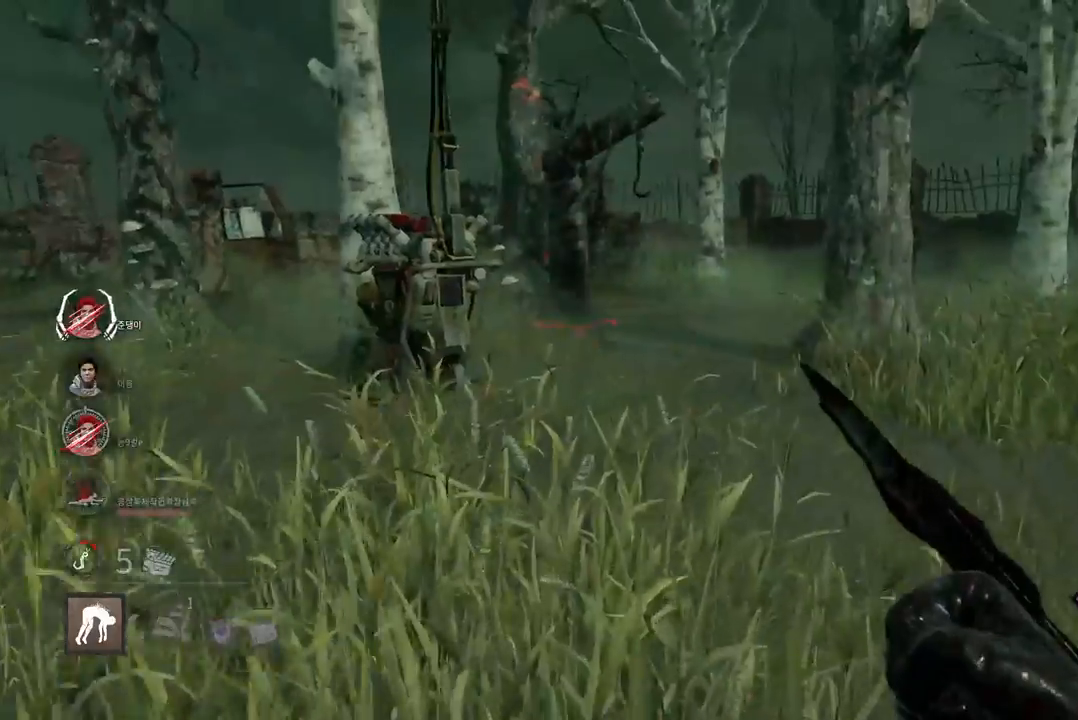
{"keys": ["w"], "mouse": [], "events": []}
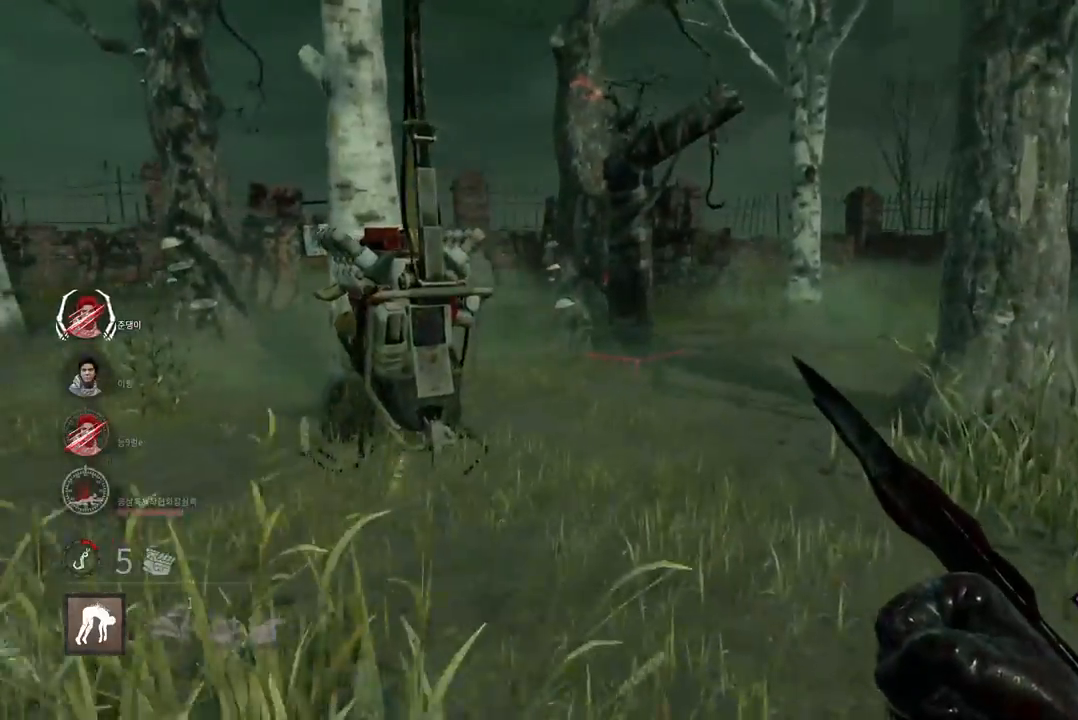
{"keys": ["w"], "mouse": [], "events": []}
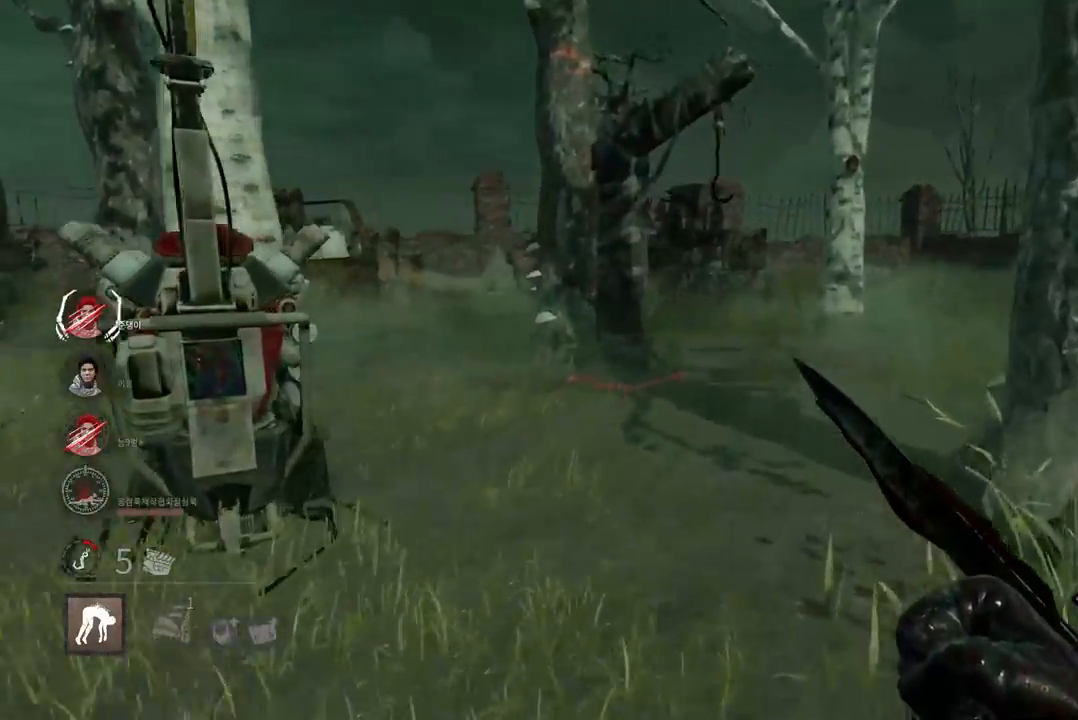
{"keys": ["d", "w"], "mouse": [], "events": [[233, "d", "down"]]}
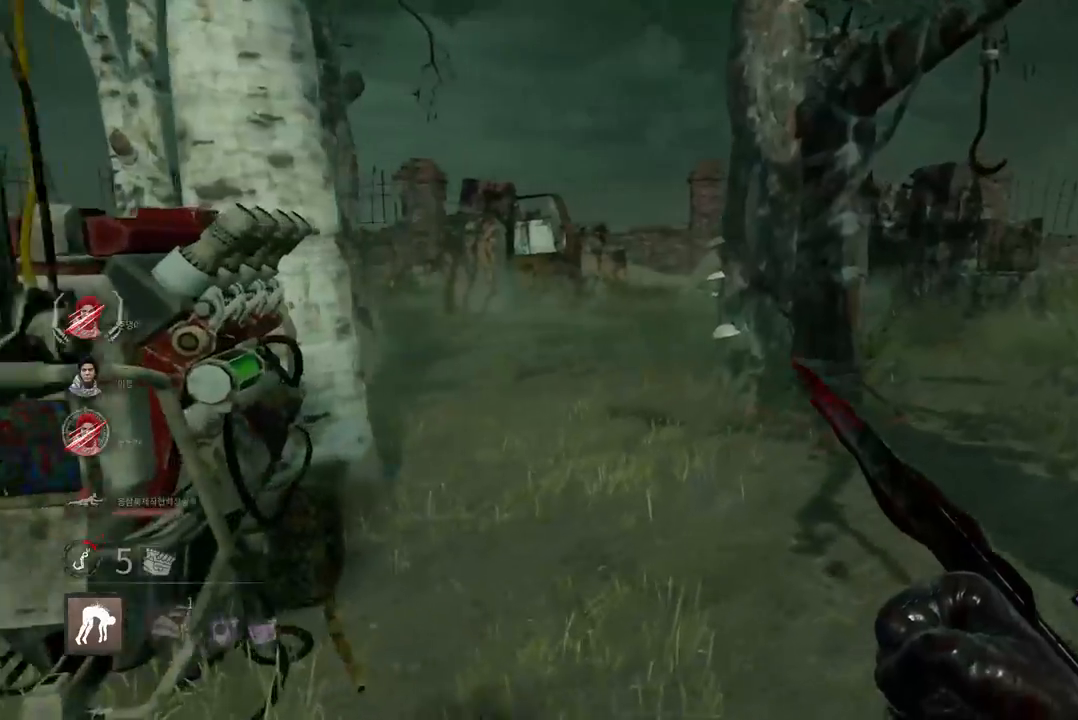
{"keys": ["d", "w"], "mouse": [], "events": [[117, "d", "up"], [217, "d", "down"], [333, "d", "up"], [383, "d", "down"]]}
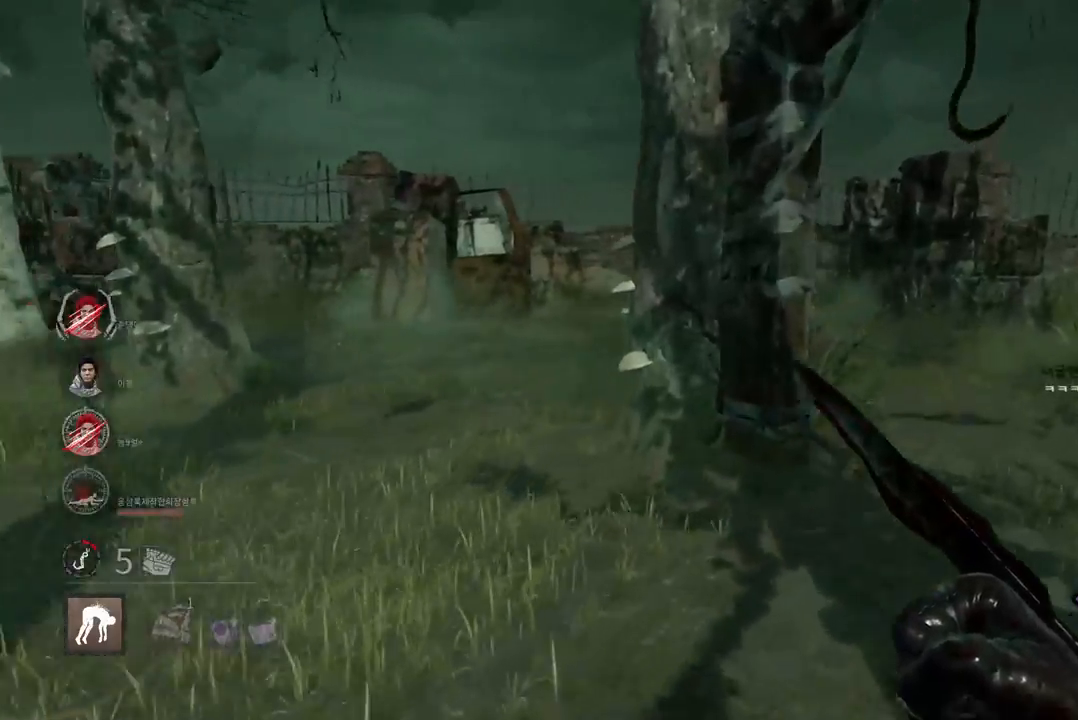
{"keys": ["w"], "mouse": [], "events": [[250, "d", "up"], [317, "d", "down"], [333, "d", "up"], [433, "space", "down"], [500, "space", "up"]]}
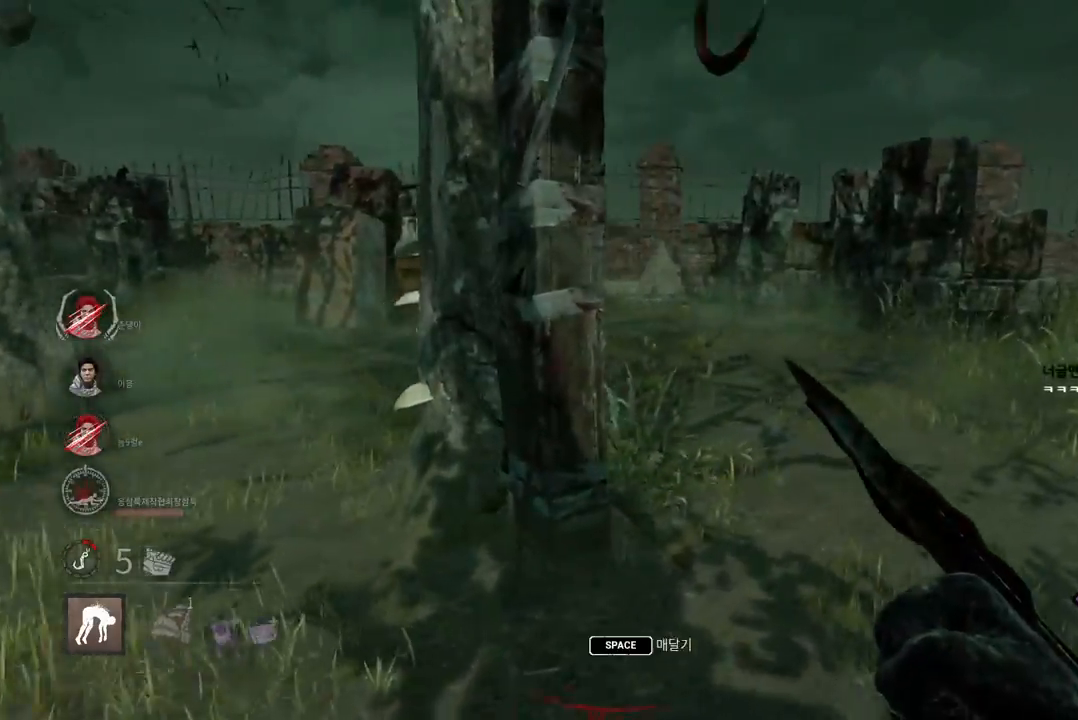
{"keys": [], "mouse": [], "events": [[100, "space", "down"], [150, "space", "up"], [250, "space", "down"], [300, "space", "up"], [300, "w", "up"], [383, "space", "down"], [433, "space", "up"]]}
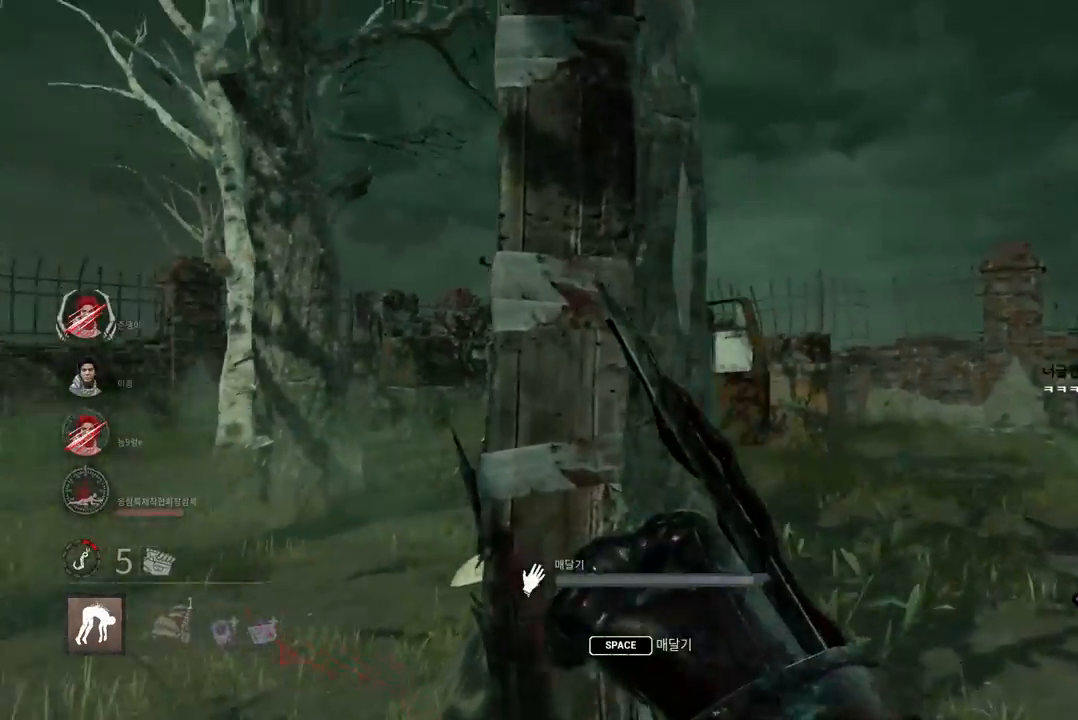
{"keys": [], "mouse": [], "events": [[17, "space", "down"], [83, "space", "up"], [167, "space", "down"], [233, "space", "up"]]}
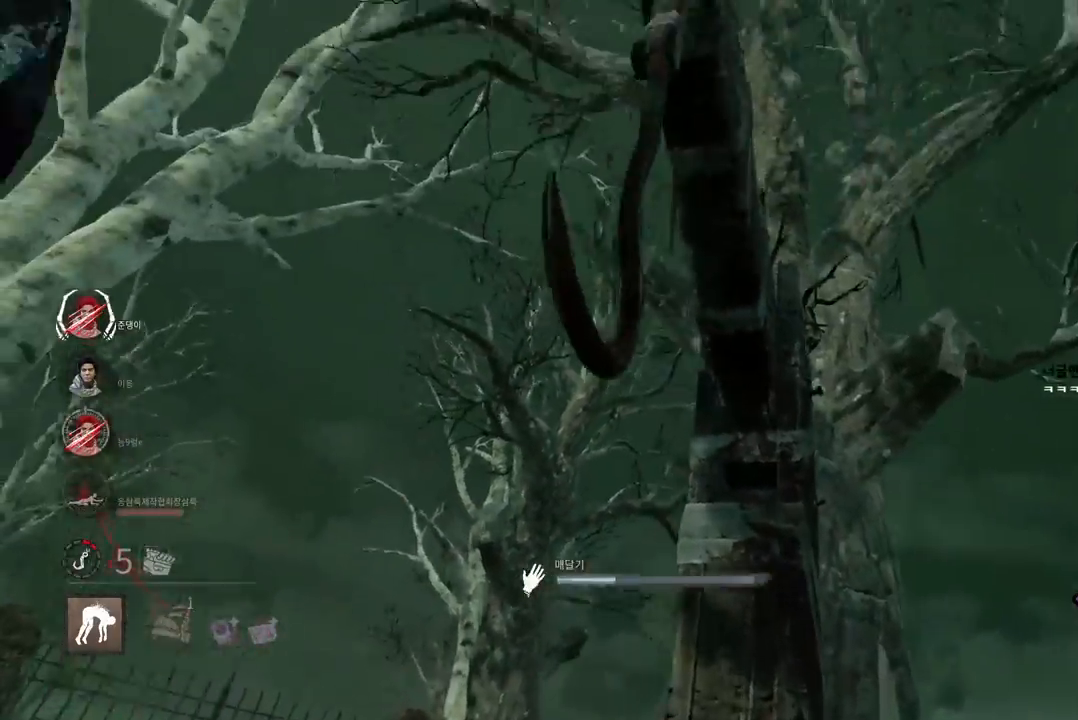
{"keys": [], "mouse": [], "events": []}
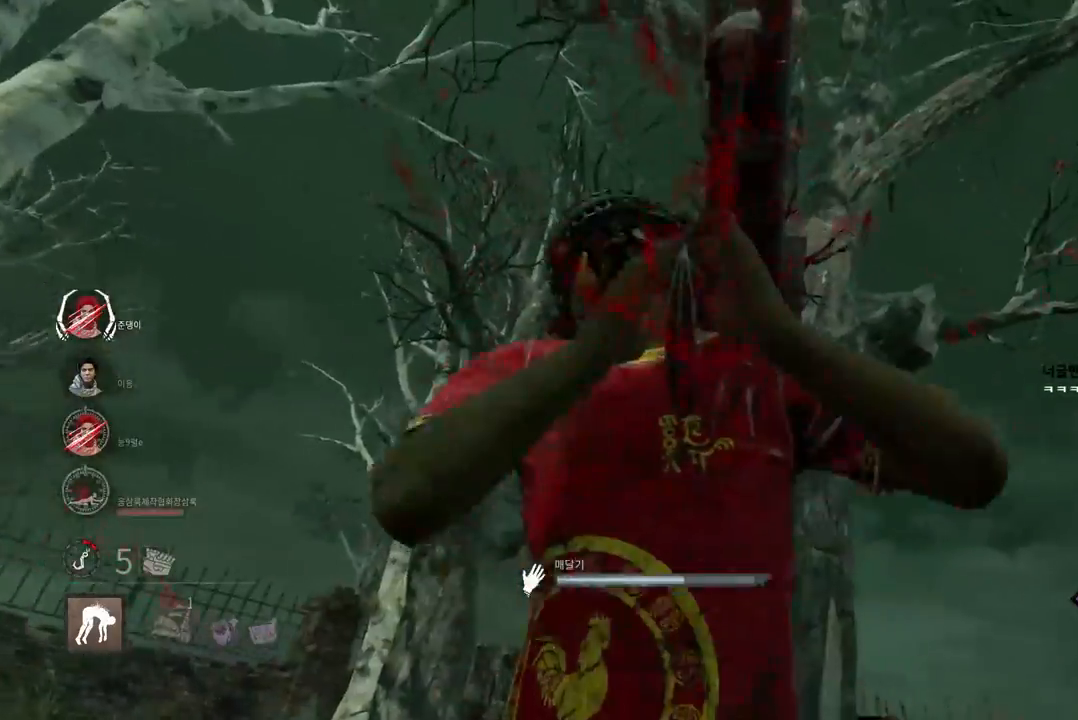
{"keys": ["a"], "mouse": [], "events": [[50, "a", "down"]]}
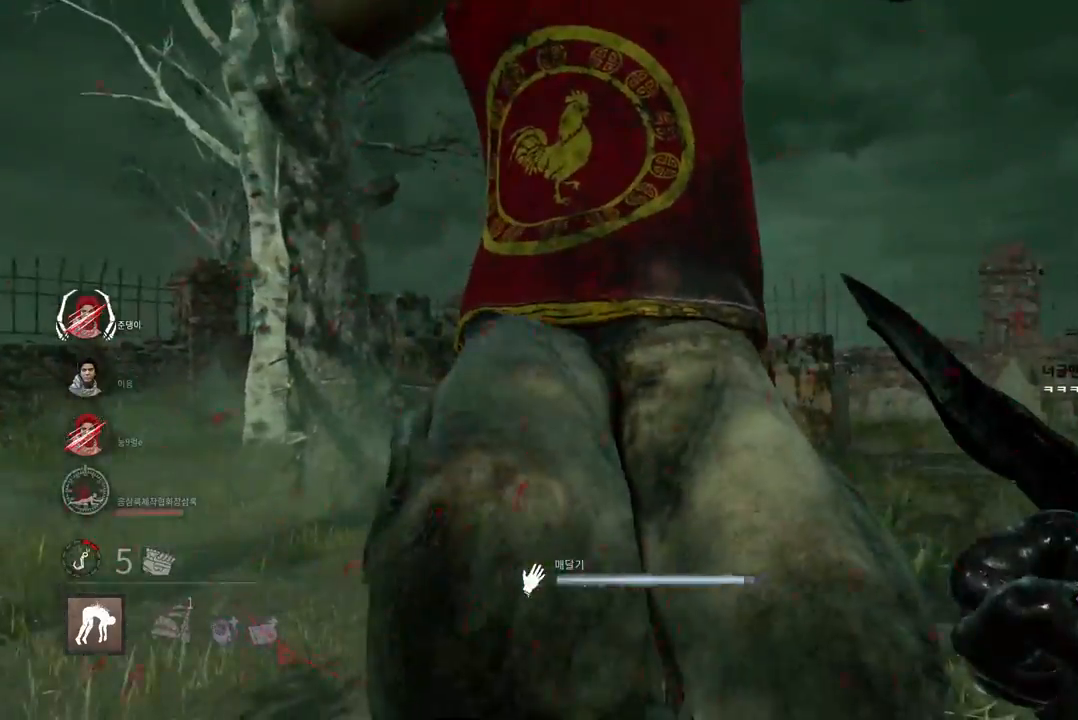
{"keys": ["w"], "mouse": [], "events": [[133, "w", "down"], [250, "a", "up"]]}
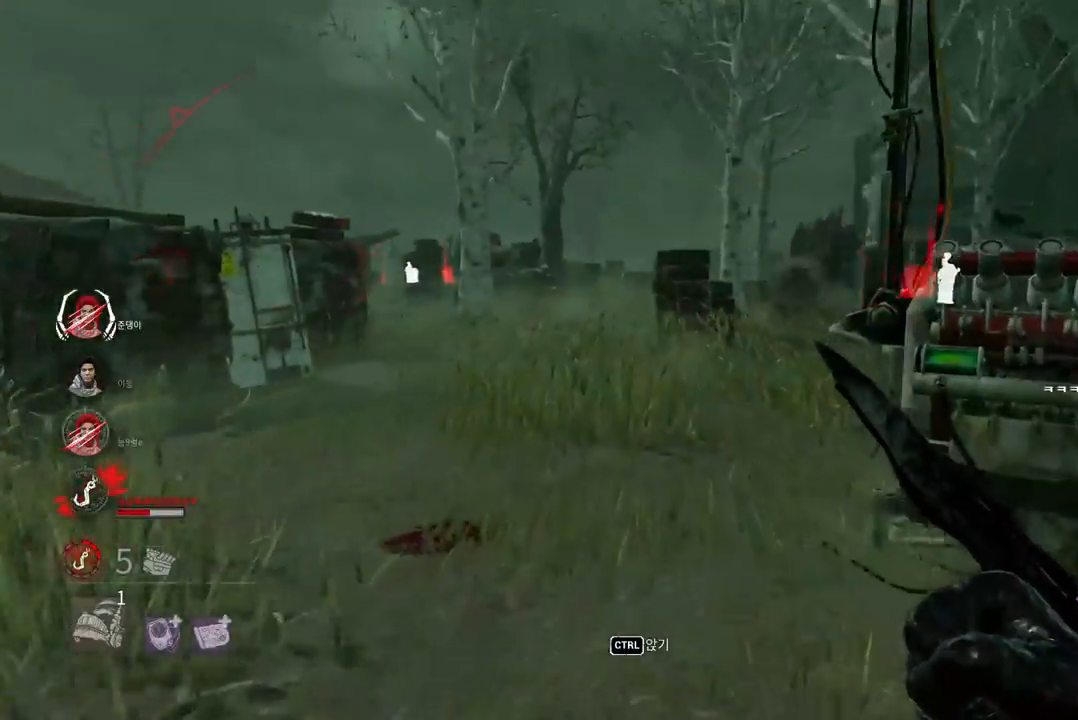
{"keys": ["w"], "mouse": [], "events": [[333, "a", "down"], [417, "a", "up"]]}
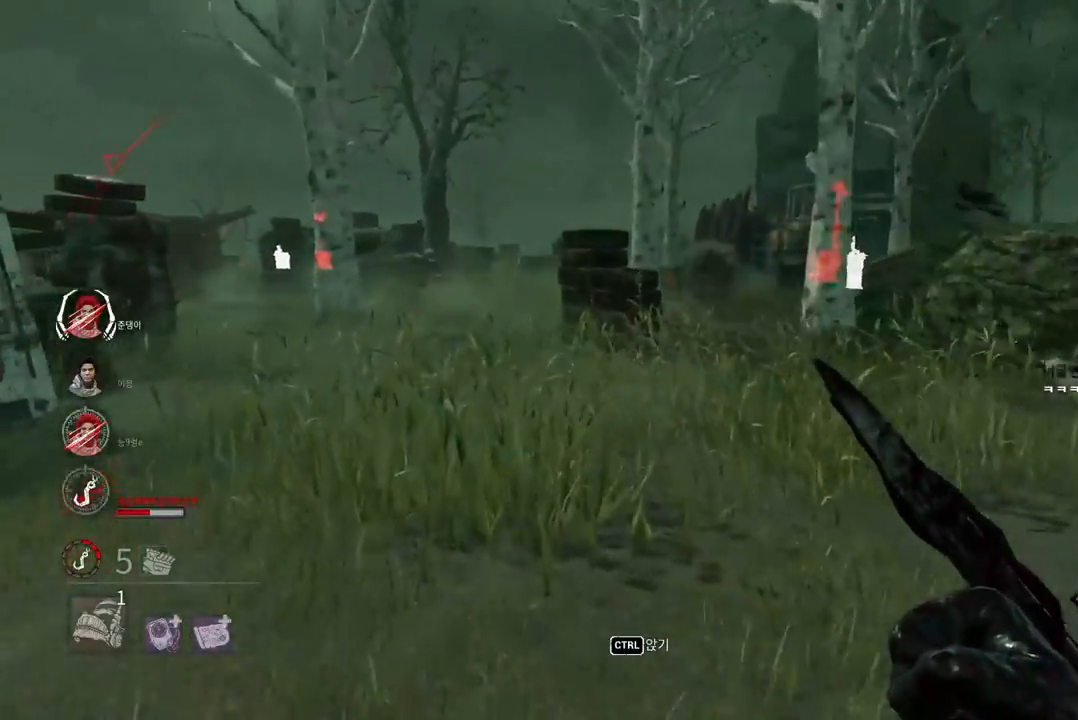
{"keys": ["d", "w"], "mouse": [], "events": [[483, "d", "down"]]}
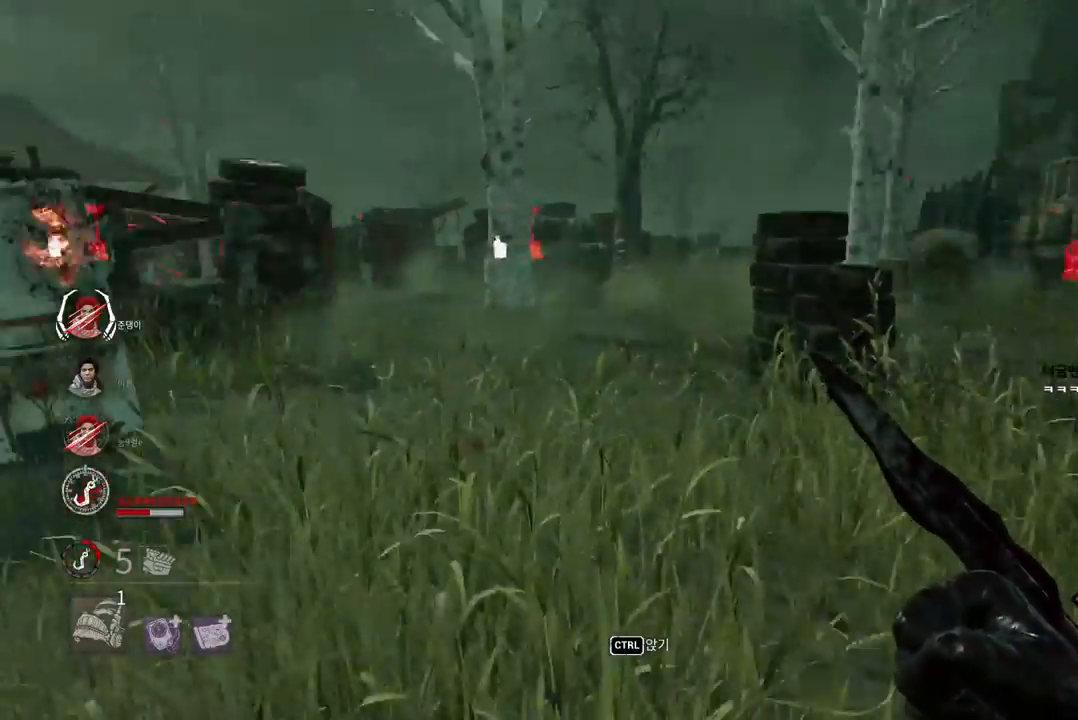
{"keys": ["d", "w"], "mouse": [], "events": []}
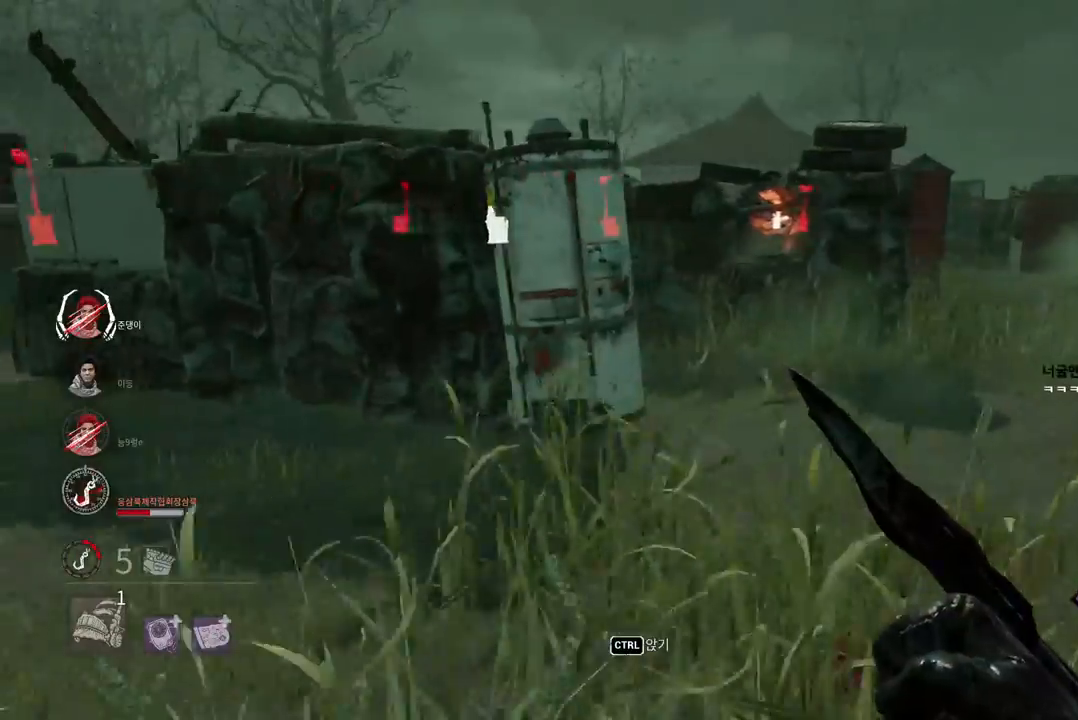
{"keys": ["d"], "mouse": [], "events": [[367, "w", "up"]]}
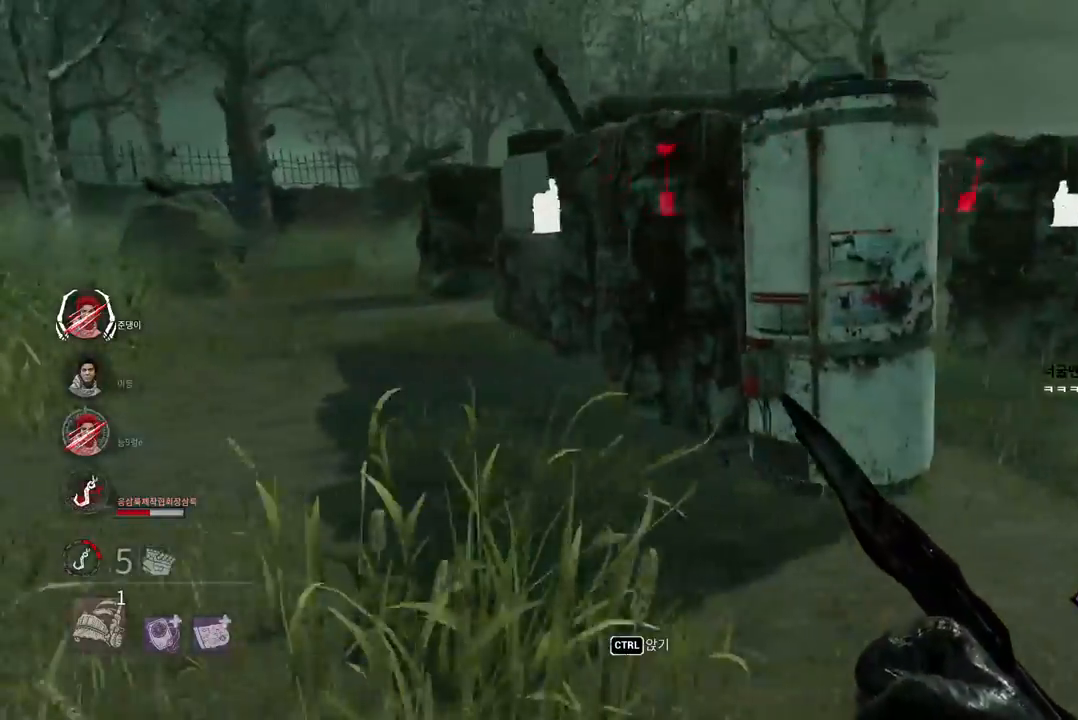
{"keys": ["w"], "mouse": [], "events": [[117, "w", "down"], [250, "d", "up"]]}
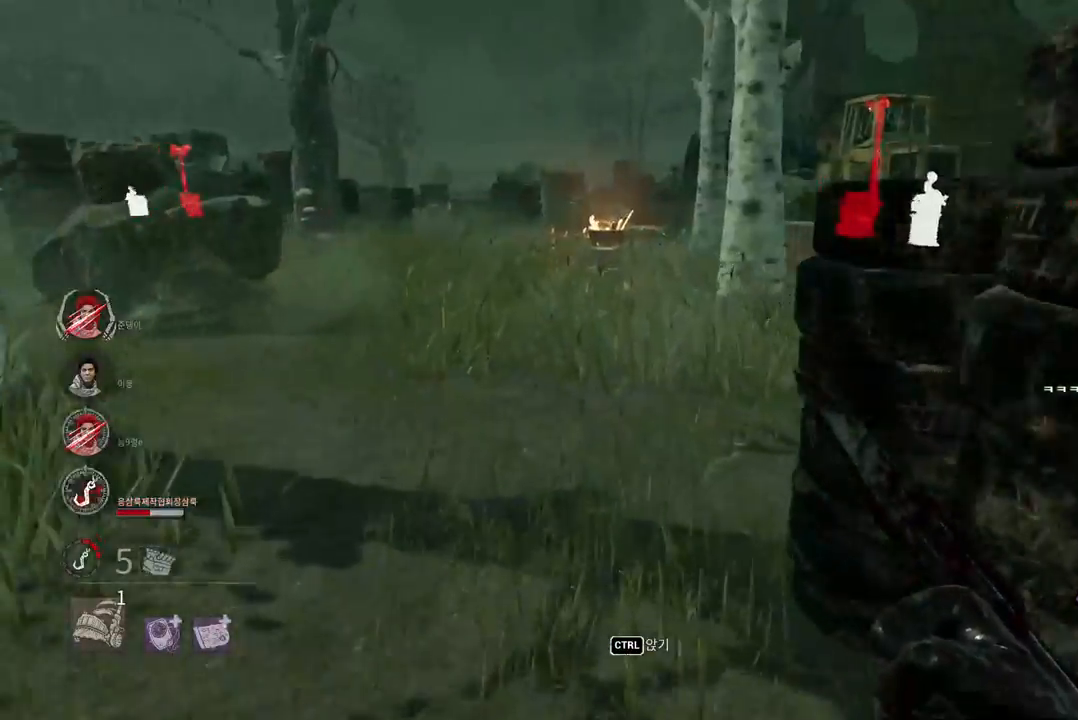
{"keys": ["w"], "mouse": [], "events": [[17, "a", "down"], [100, "a", "up"]]}
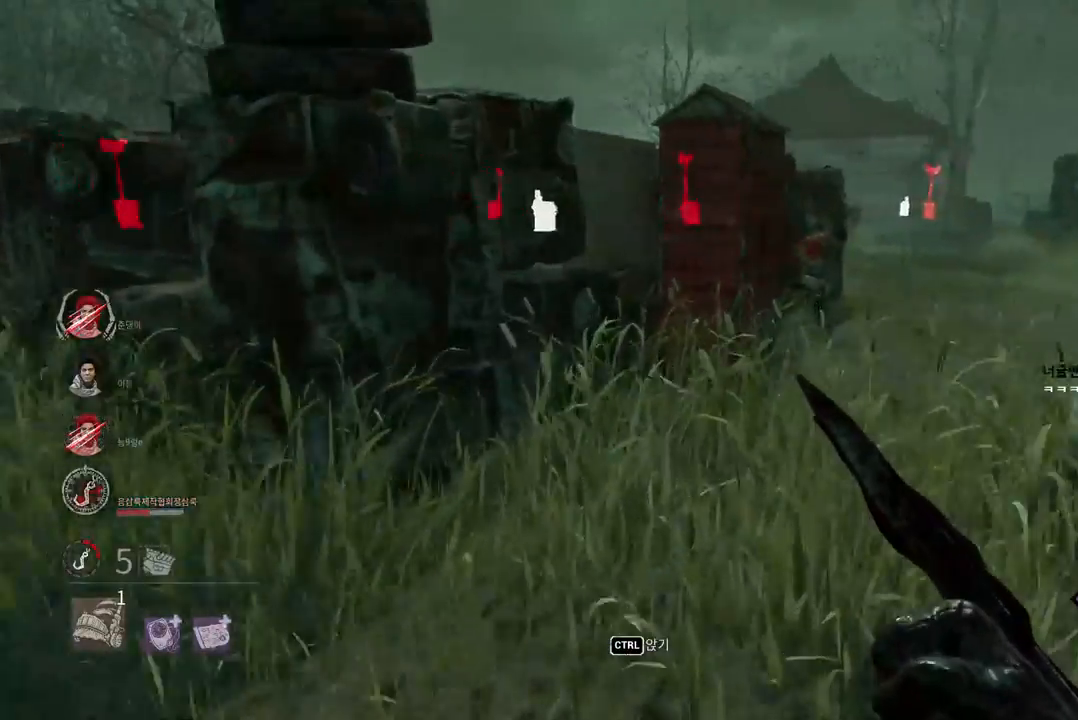
{"keys": ["w"], "mouse": [], "events": [[200, "a", "down"], [467, "a", "up"]]}